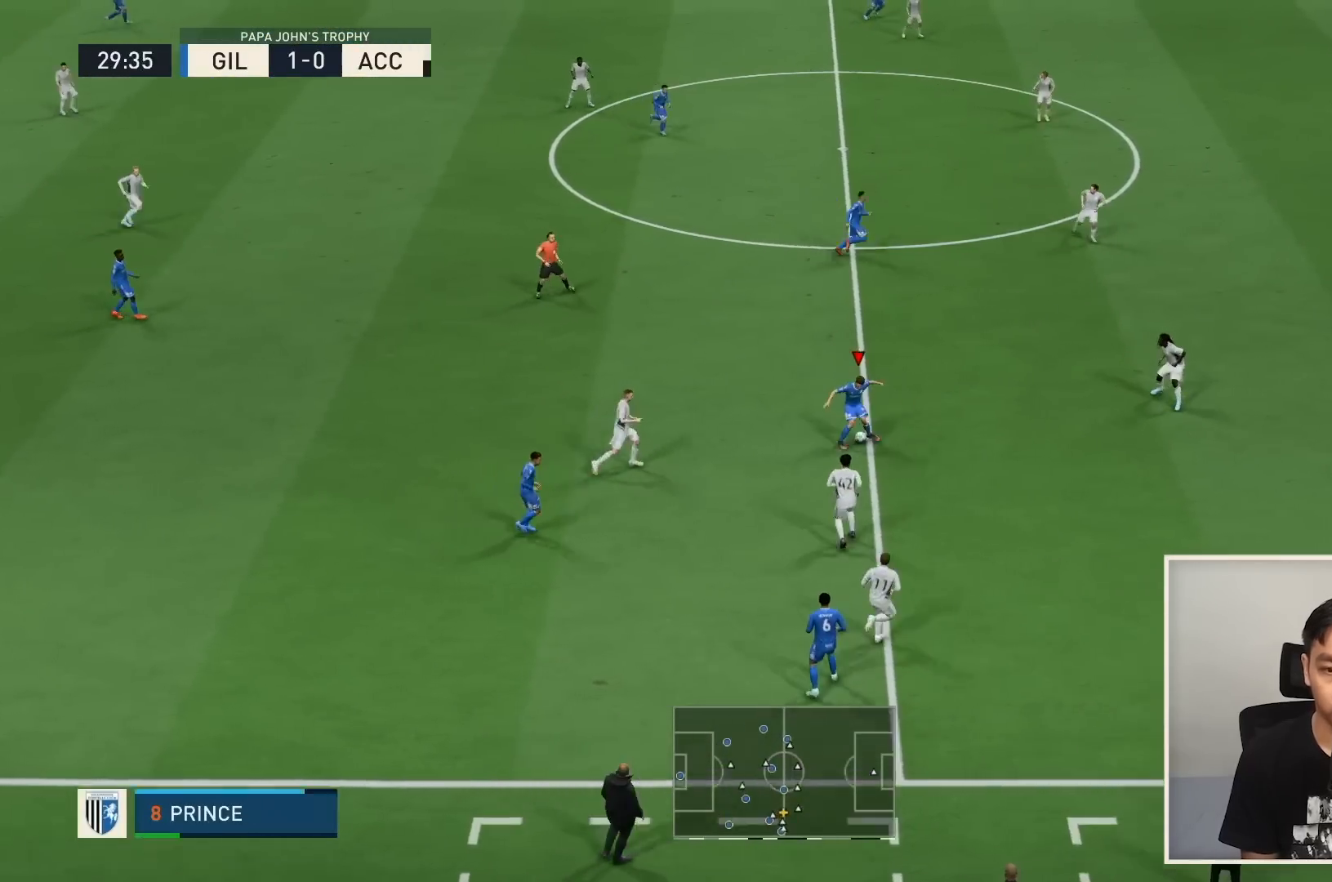
Gameplay with a controller (PlayStation layout); each line is a JSON object with the inputs held at the frame after it. "events" lists button and stick changes between this image and that frame as [ms after this image, input, new state], when the widget could be followed in between. Not read: L3 R3.
{"buttons": [], "left_stick": "up", "right_stick": "center", "events": [[34, "L1", "up"]]}
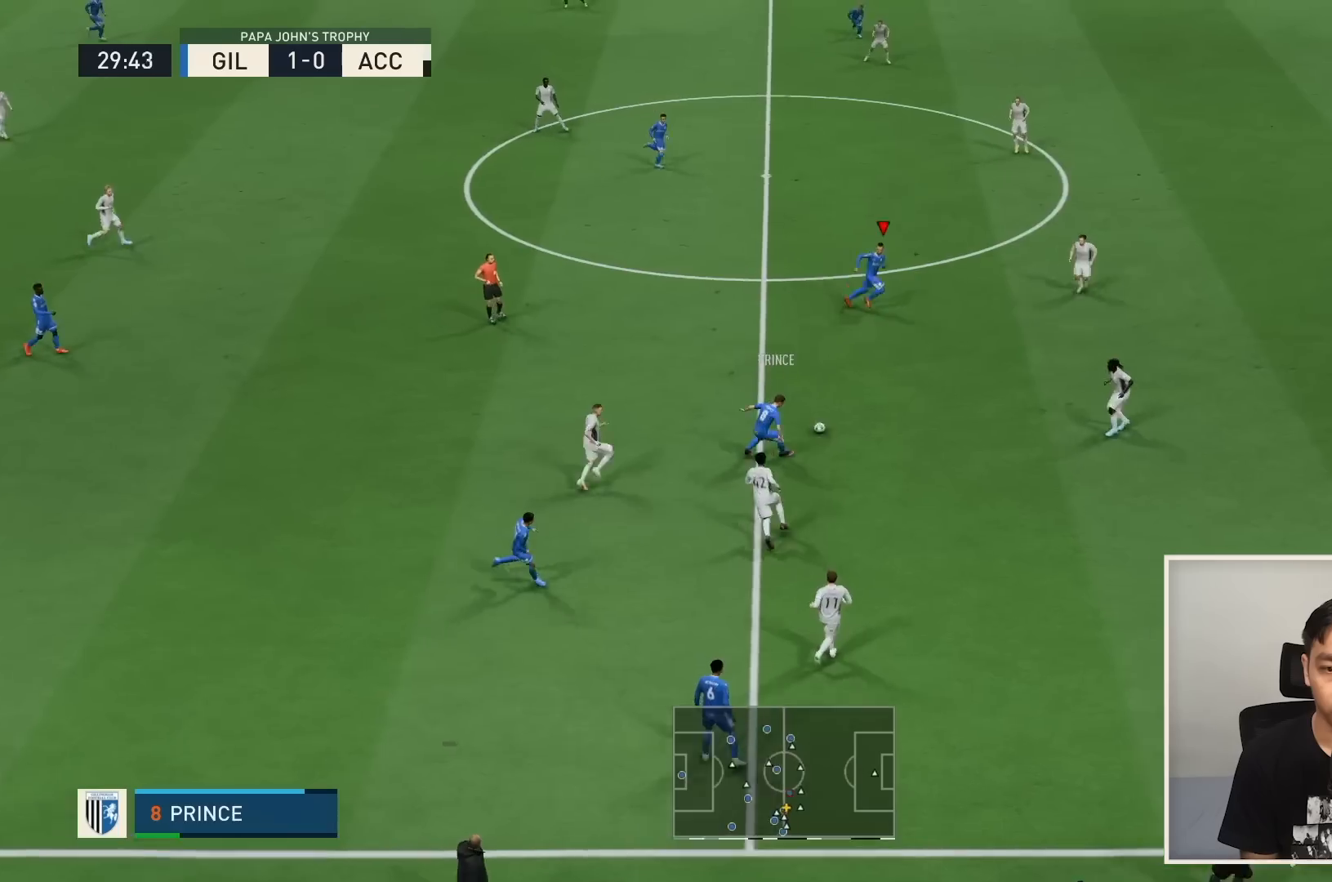
{"buttons": ["L1"], "left_stick": "up", "right_stick": "center", "events": [[400, "CROSS", "down"], [400, "L1", "down"], [467, "CROSS", "up"]]}
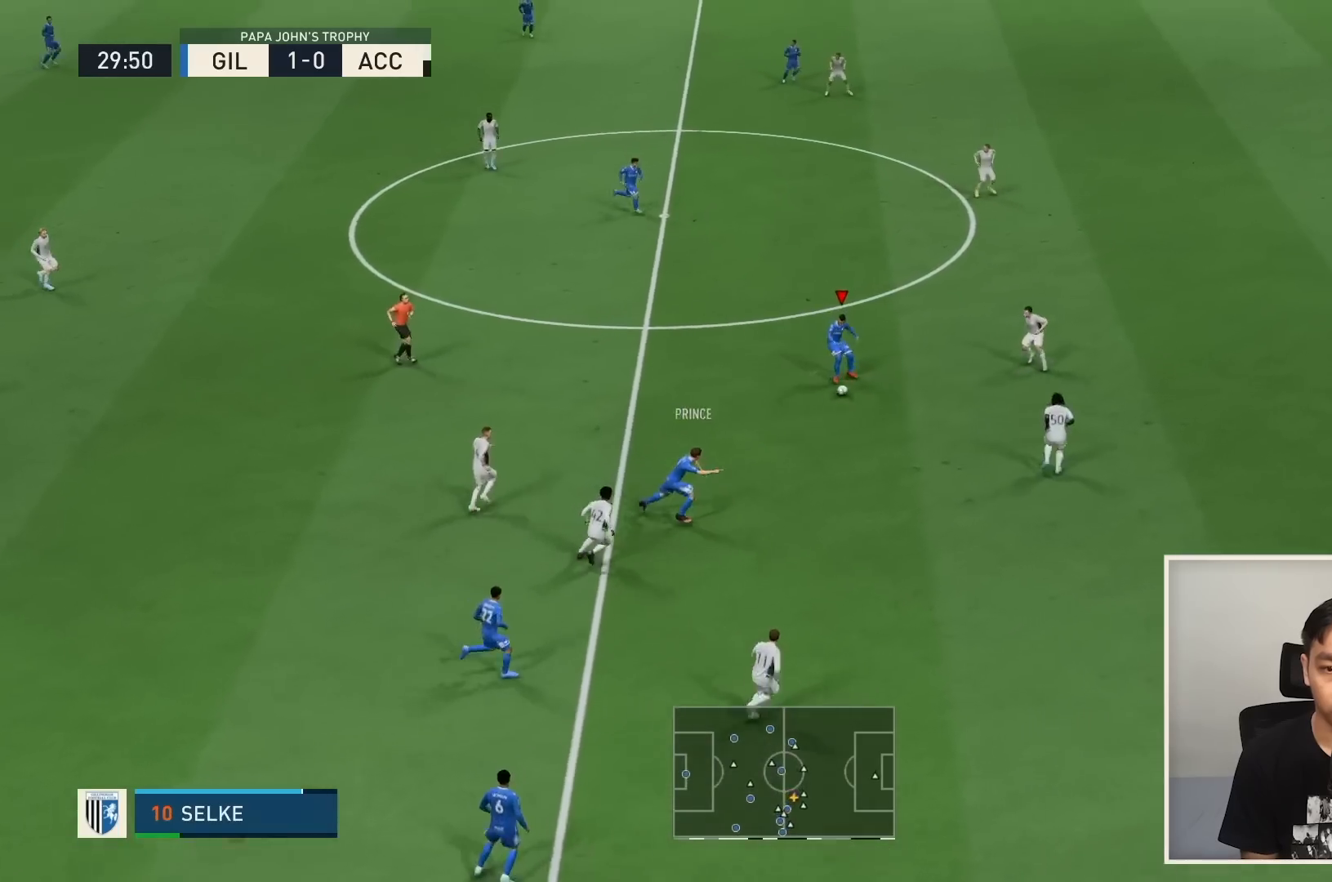
{"buttons": [], "left_stick": "up", "right_stick": "center", "events": [[34, "L1", "up"]]}
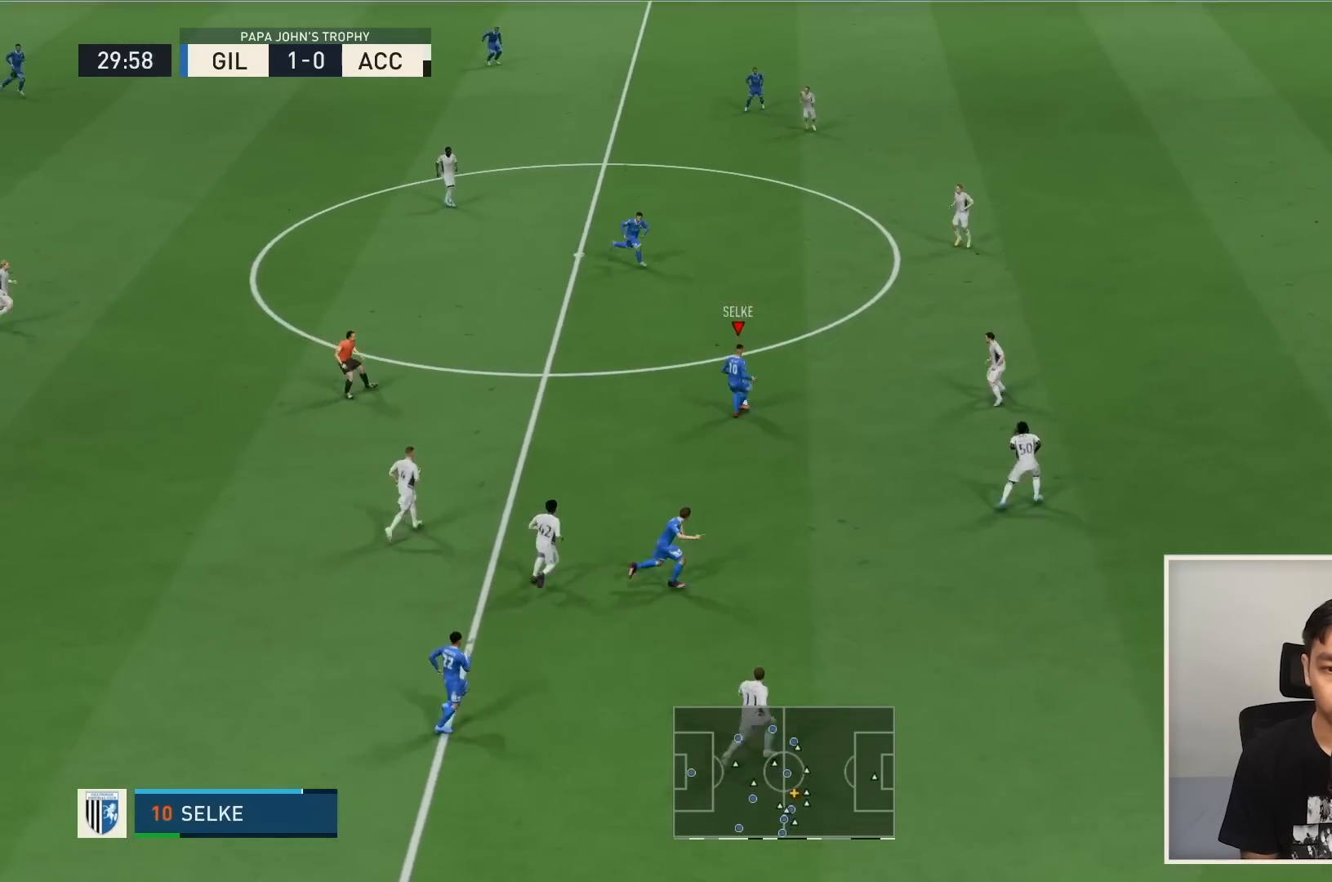
{"buttons": [], "left_stick": "right", "right_stick": "center", "events": [[300, "left_stick", "up-right"], [400, "left_stick", "right"]]}
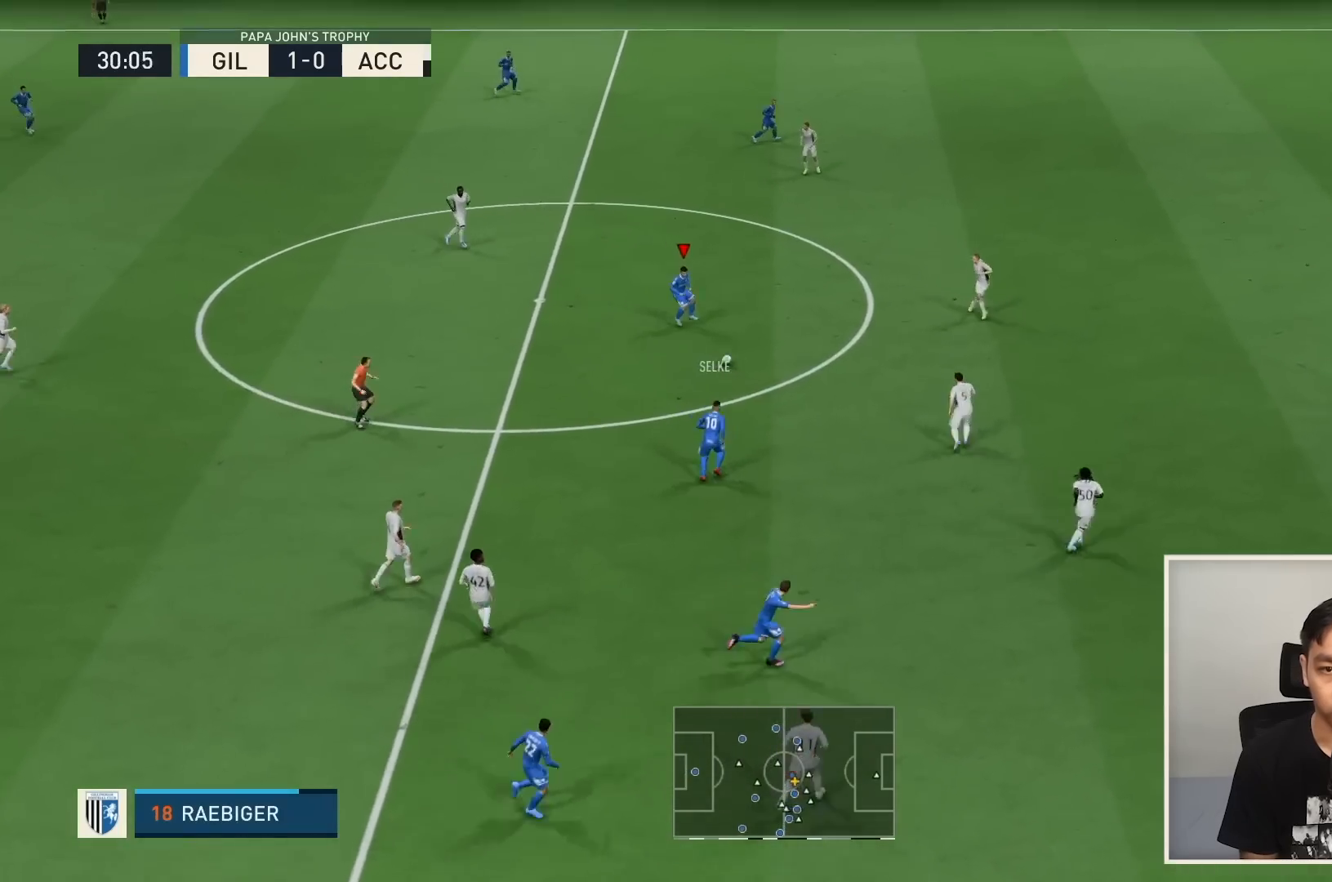
{"buttons": ["L1"], "left_stick": "up-right", "right_stick": "center", "events": [[267, "left_stick", "up-right"], [434, "L1", "down"]]}
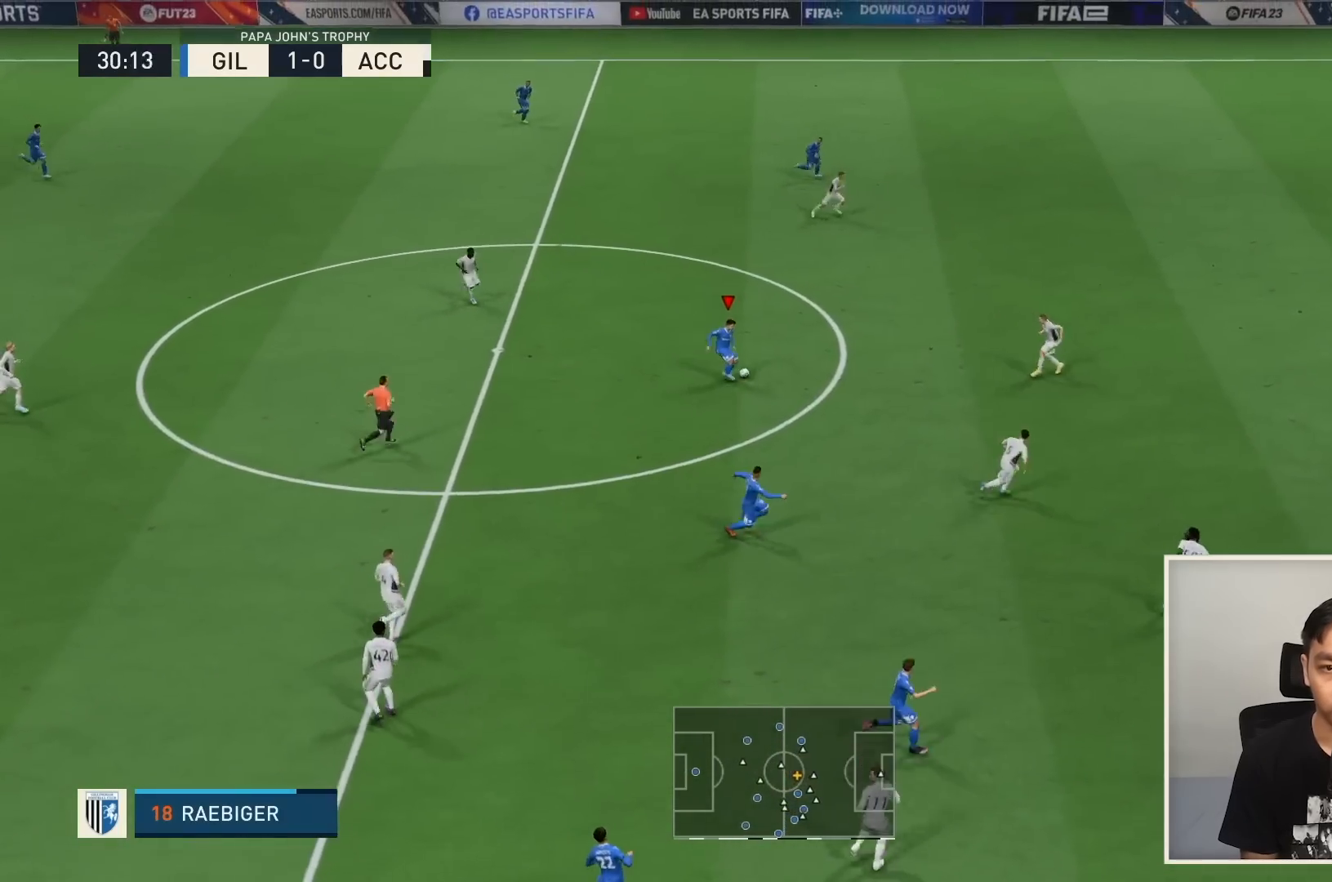
{"buttons": ["TRIANGLE"], "left_stick": "up-right", "right_stick": "center", "events": [[100, "L1", "up"], [167, "TRIANGLE", "down"]]}